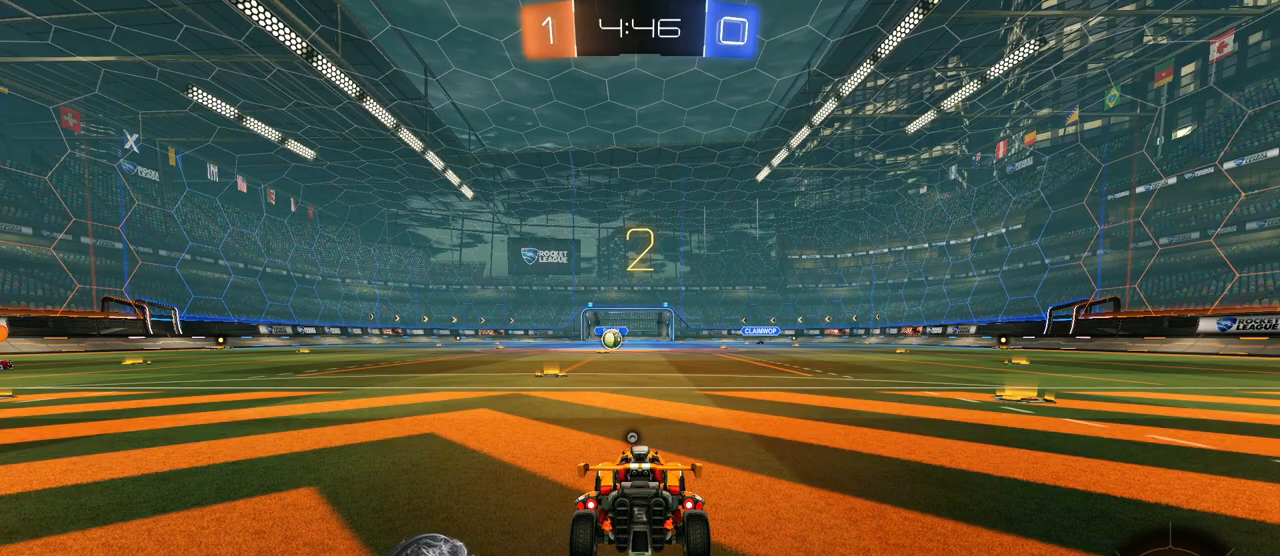
Gameplay with keyboard and mouse; each line is a JSON object with the keys and mouse buttons held at the frame after it. "events" lists presses ("down") and releases ("up") of "1", "2", "3", "4", "5", "a", "alt", "c", "caps_lock", "ctrl", "d", "e", "f", "g", "q", "r", "s", "shift", "space", "t", "tab", "v", "w", "x", "z", "mouse_left", "mouse_wheel" and "mouse_right" between this image and that frame as [ms after this image, input, new state], when the widget could be followed in between. "mouse_left", "mouse_wheel", "mouse_right" = the "left", "wheel", "right" buttons of the "mouse" list. No other keys are recorded. "wheel" means that the mouse wheel is clicked or scrolled. Not read: mouse_move.
{"keys": ["w"], "mouse": [], "events": [[17, "w", "down"]]}
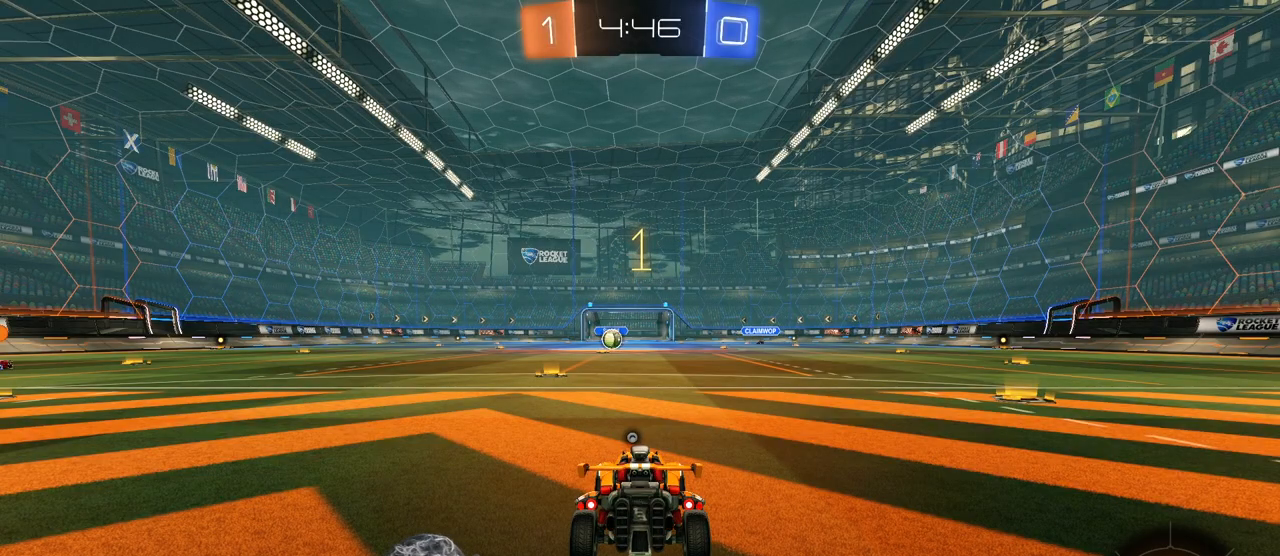
{"keys": ["w"], "mouse": [], "events": [[67, "space", "down"], [217, "space", "up"]]}
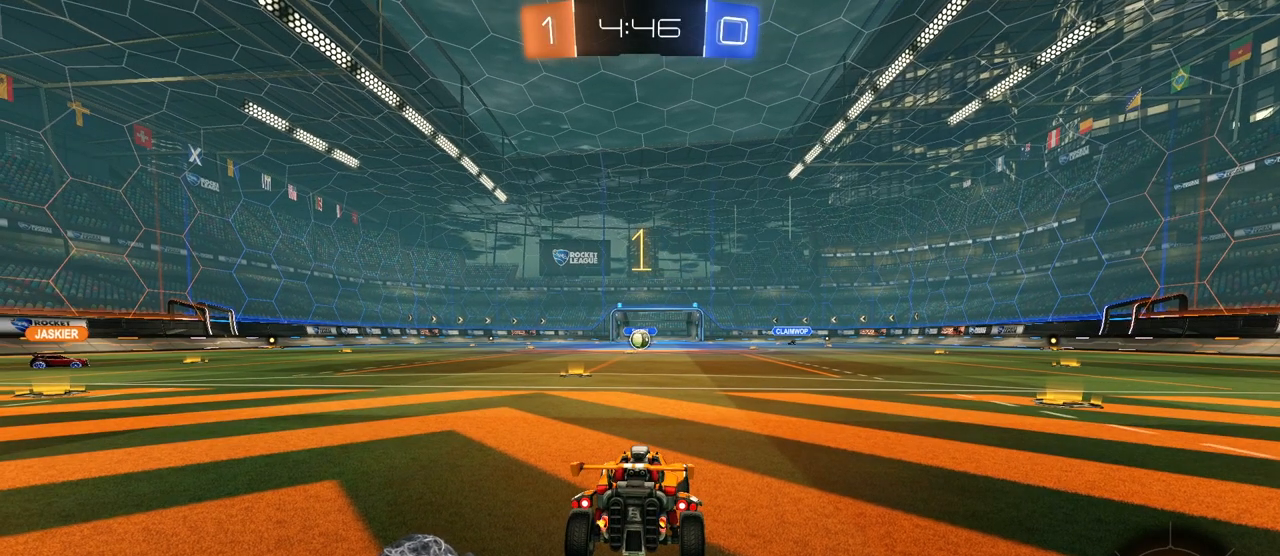
{"keys": ["a", "shift", "w"], "mouse": ["left", "right"], "events": [[133, "mouse_left", "down"], [317, "d", "down"], [367, "mouse_right", "down"], [417, "a", "down"], [417, "d", "up"], [417, "mouse_right", "up"], [467, "mouse_right", "down"], [467, "shift", "down"]]}
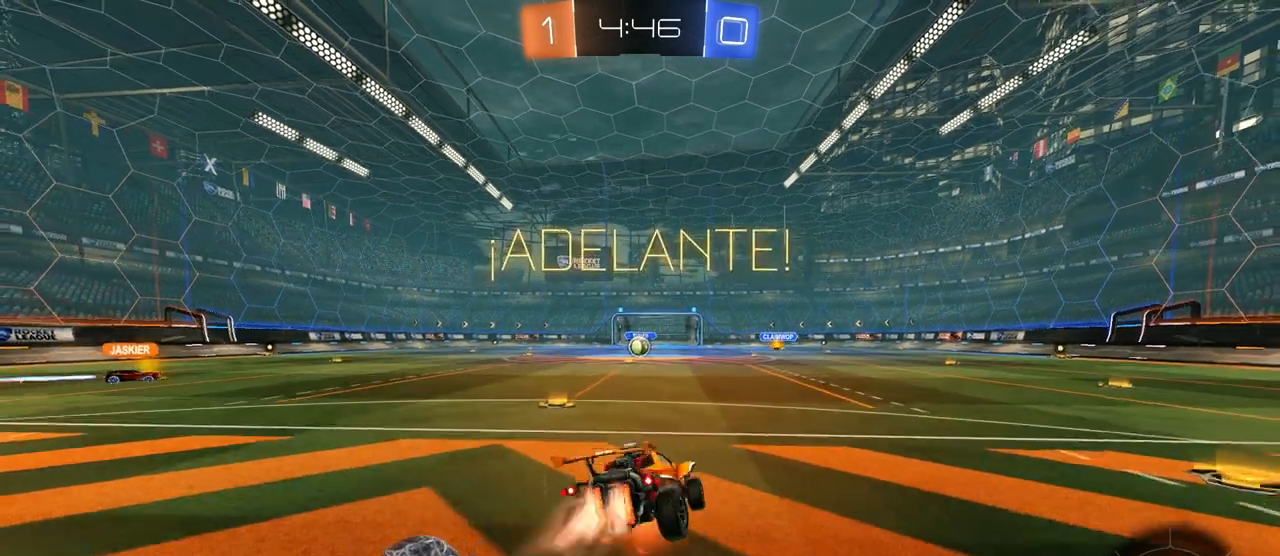
{"keys": ["a", "shift"], "mouse": [], "events": [[17, "mouse_left", "up"], [17, "s", "down"], [67, "w", "up"], [83, "mouse_right", "up"], [433, "s", "up"]]}
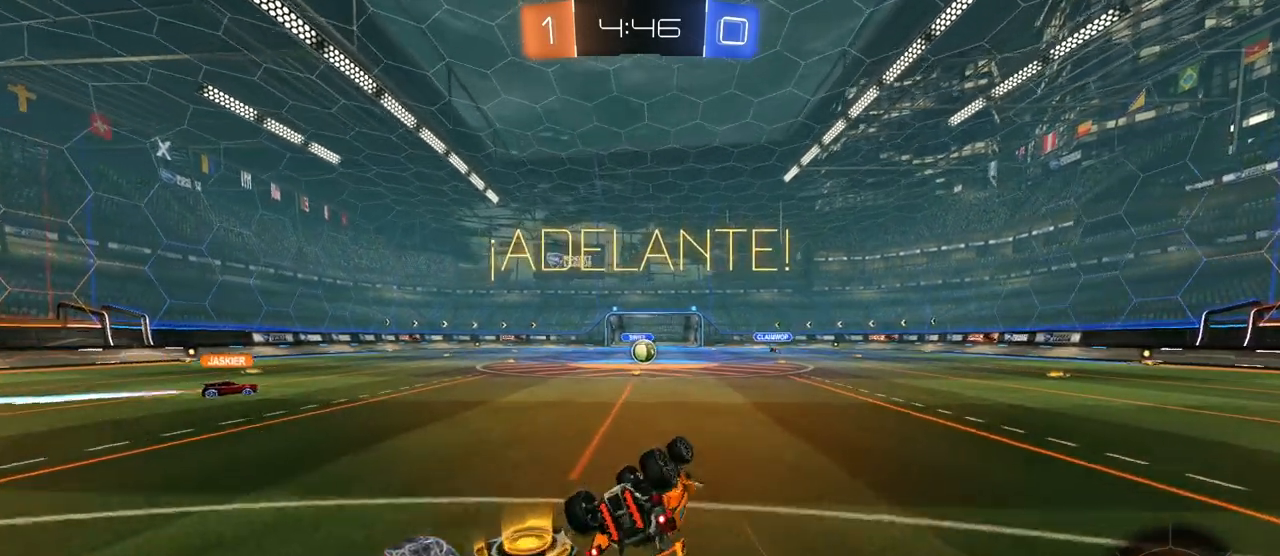
{"keys": ["w"], "mouse": [], "events": [[67, "s", "down"], [250, "s", "up"], [250, "shift", "up"], [300, "a", "up"], [483, "w", "down"]]}
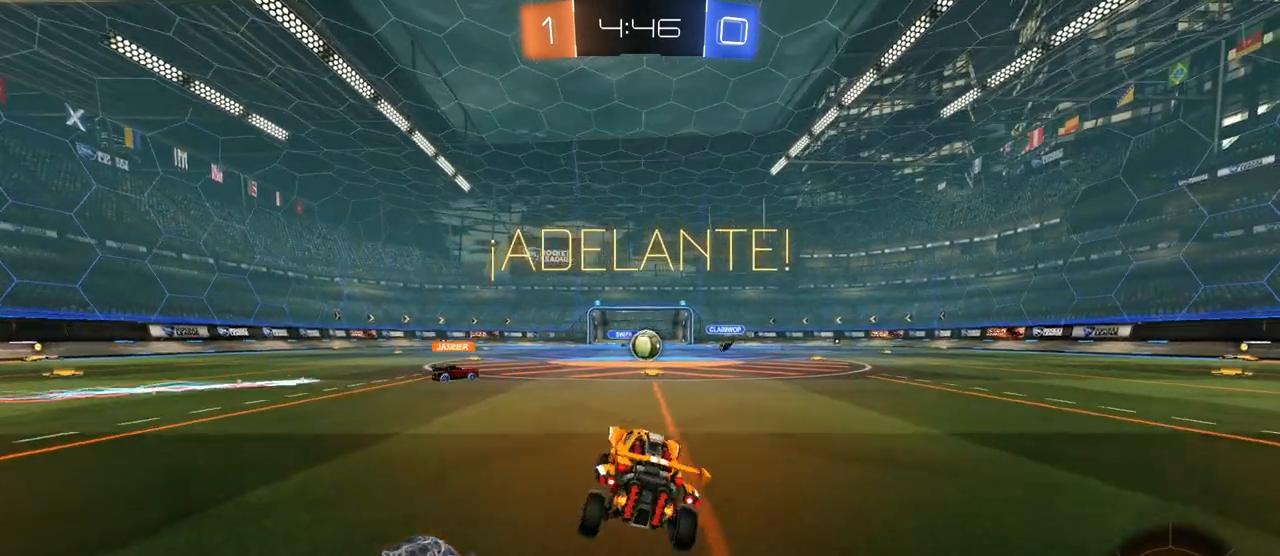
{"keys": ["w"], "mouse": [], "events": [[83, "d", "down"], [183, "d", "up"]]}
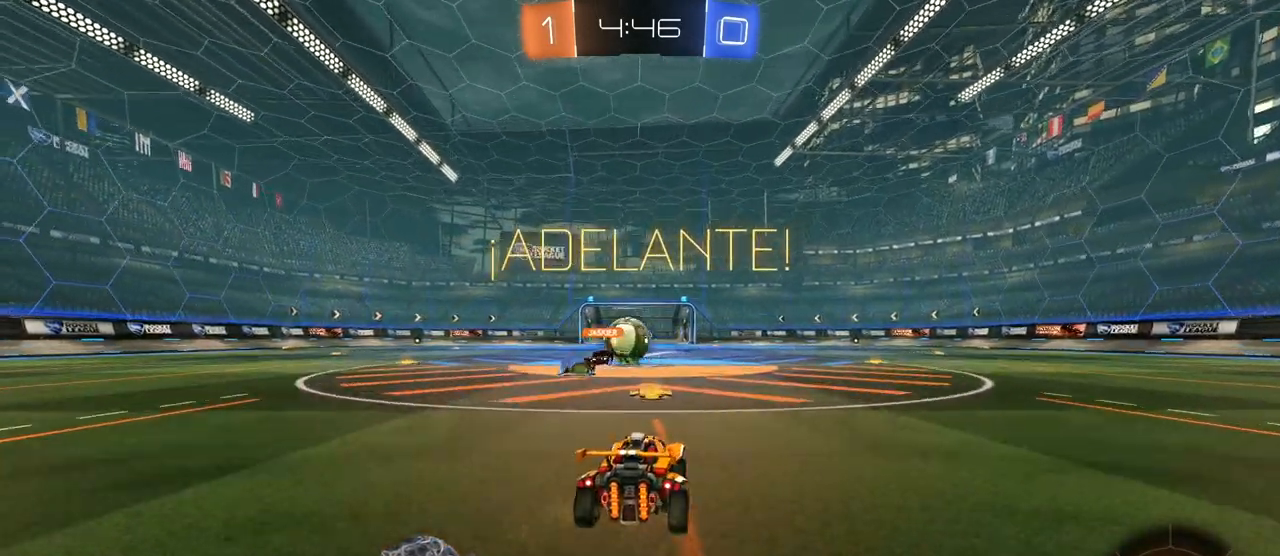
{"keys": ["d", "w"], "mouse": [], "events": [[200, "d", "down"], [283, "shift", "down"], [433, "shift", "up"]]}
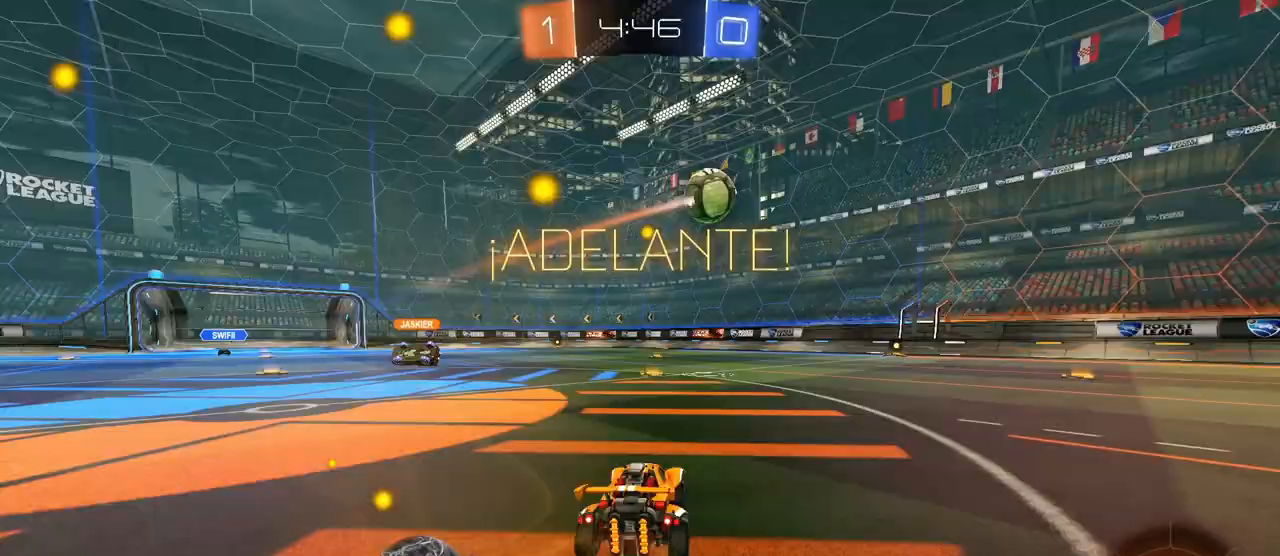
{"keys": ["a", "d", "s"], "mouse": ["right"], "events": [[167, "d", "up"], [400, "a", "down"], [400, "w", "up"], [500, "d", "down"], [500, "mouse_right", "down"], [500, "s", "down"]]}
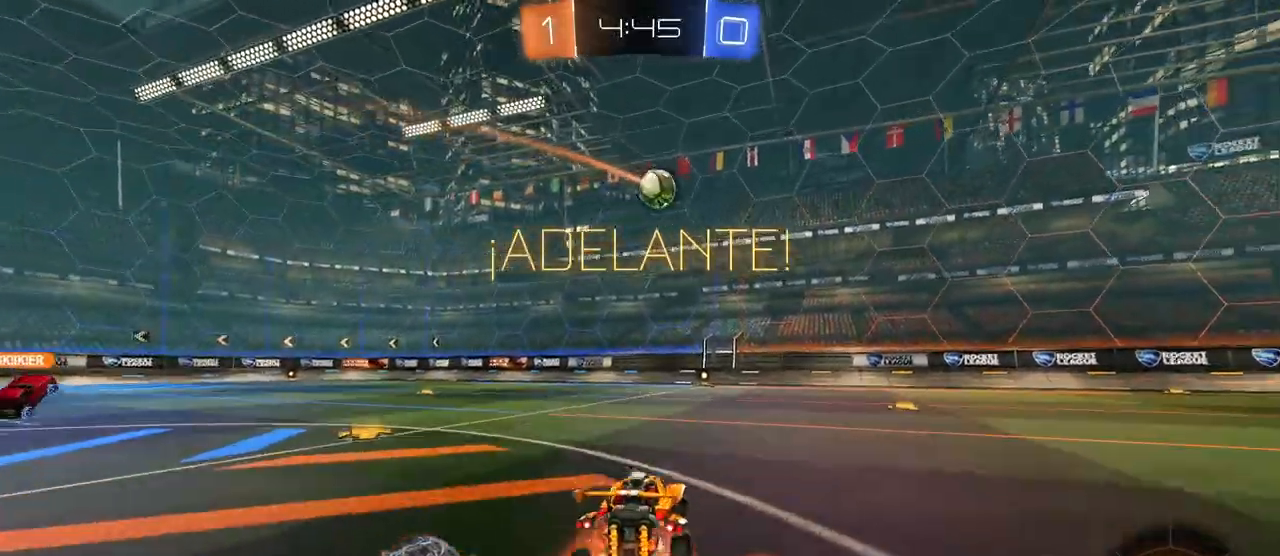
{"keys": ["d"], "mouse": ["left"], "events": [[183, "d", "up"], [233, "a", "up"], [233, "mouse_right", "up"], [233, "s", "up"], [283, "mouse_right", "down"], [317, "a", "down"], [317, "s", "down"], [367, "mouse_left", "down"], [367, "shift", "down"], [450, "a", "up"], [450, "s", "up"], [500, "d", "down"], [500, "mouse_right", "up"], [500, "shift", "up"]]}
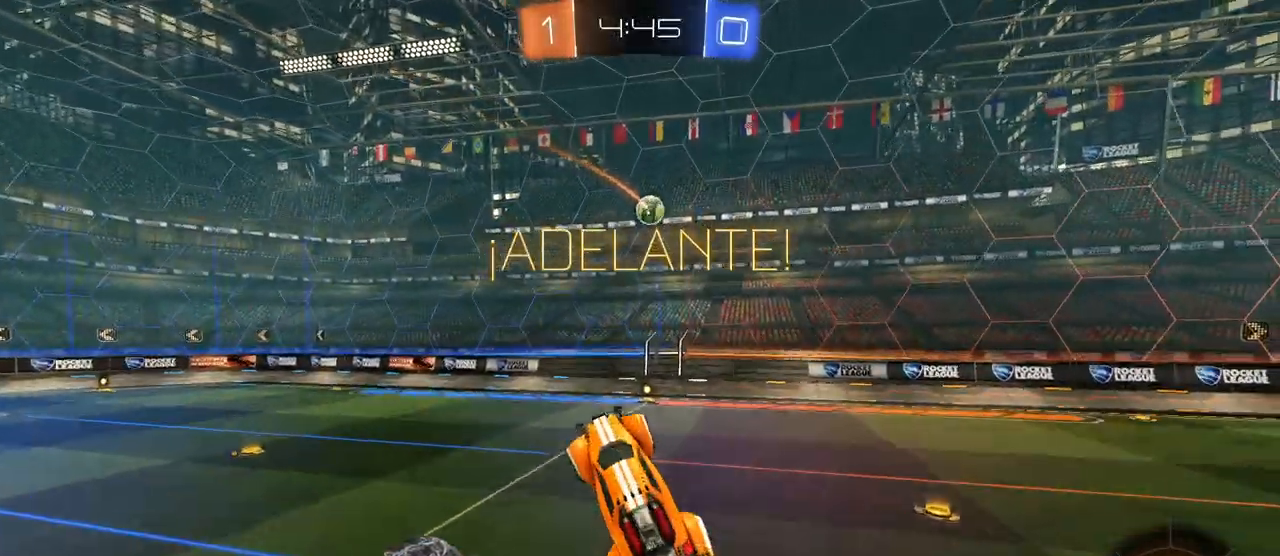
{"keys": ["a", "shift"], "mouse": ["left"], "events": [[100, "d", "up"], [100, "w", "down"], [150, "a", "down"], [250, "a", "up"], [250, "w", "up"], [300, "mouse_left", "up"], [383, "a", "down"], [383, "mouse_left", "down"], [433, "shift", "down"]]}
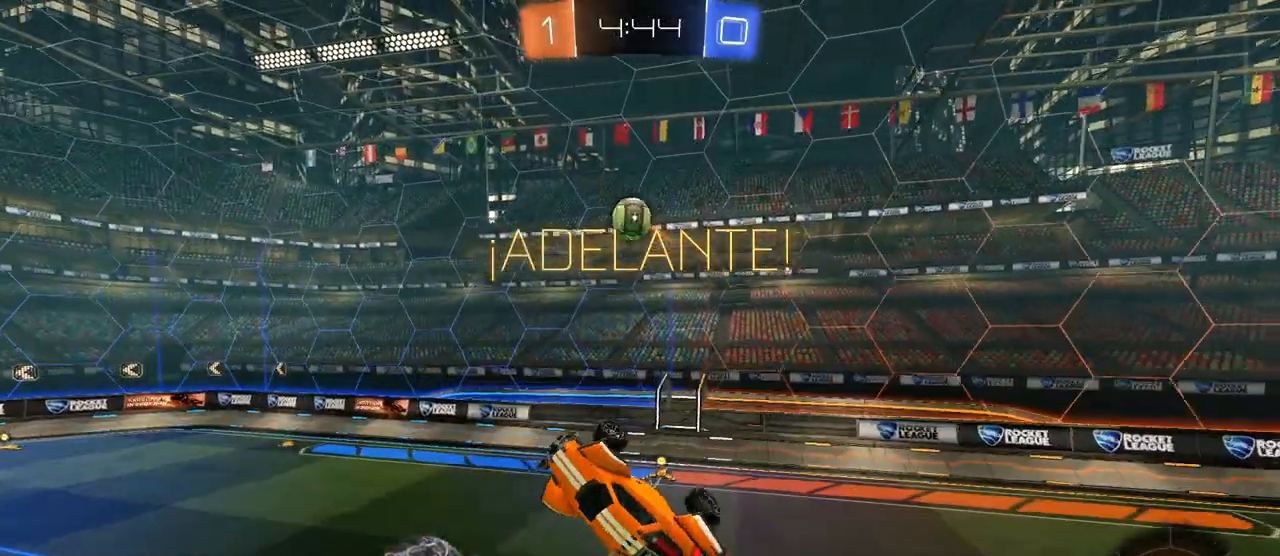
{"keys": ["a"], "mouse": [], "events": [[33, "a", "up"], [67, "shift", "up"], [167, "a", "down"], [217, "a", "up"], [217, "mouse_left", "up"], [400, "mouse_left", "down"], [500, "a", "down"], [500, "mouse_left", "up"]]}
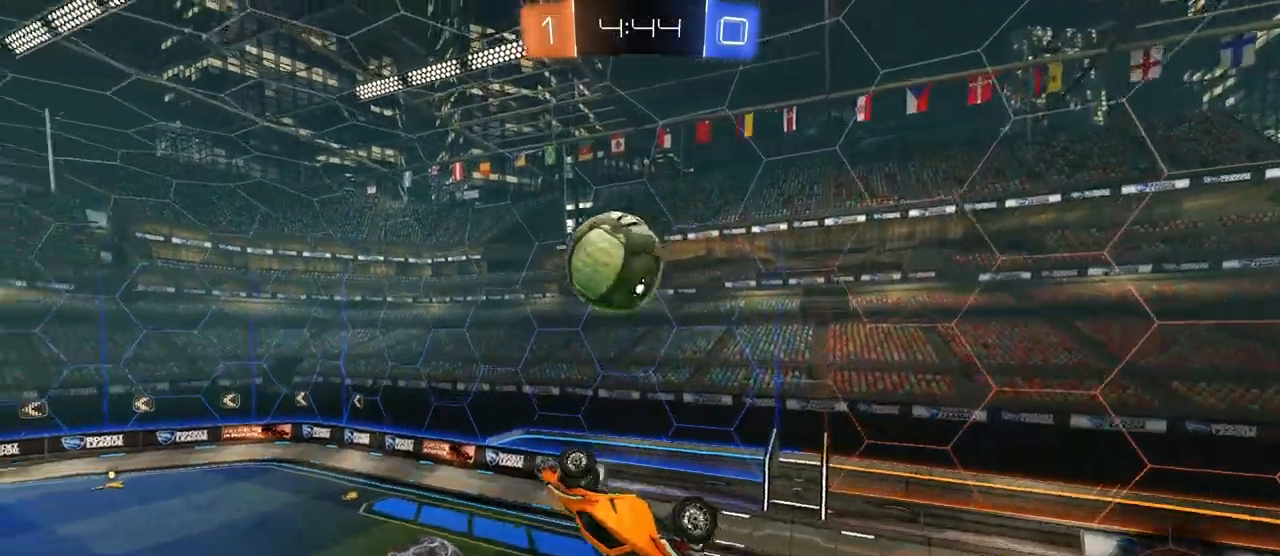
{"keys": ["a", "shift"], "mouse": [], "events": [[100, "mouse_left", "down"], [100, "w", "down"], [233, "mouse_left", "up"], [283, "shift", "down"], [417, "w", "up"]]}
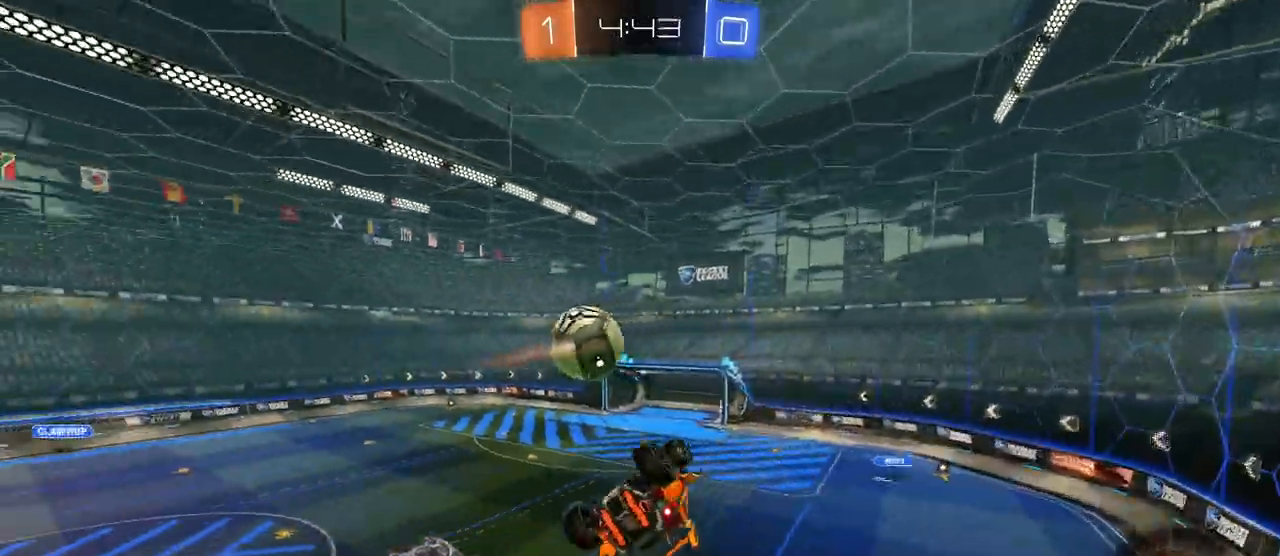
{"keys": [], "mouse": [], "events": [[417, "shift", "up"], [467, "a", "up"]]}
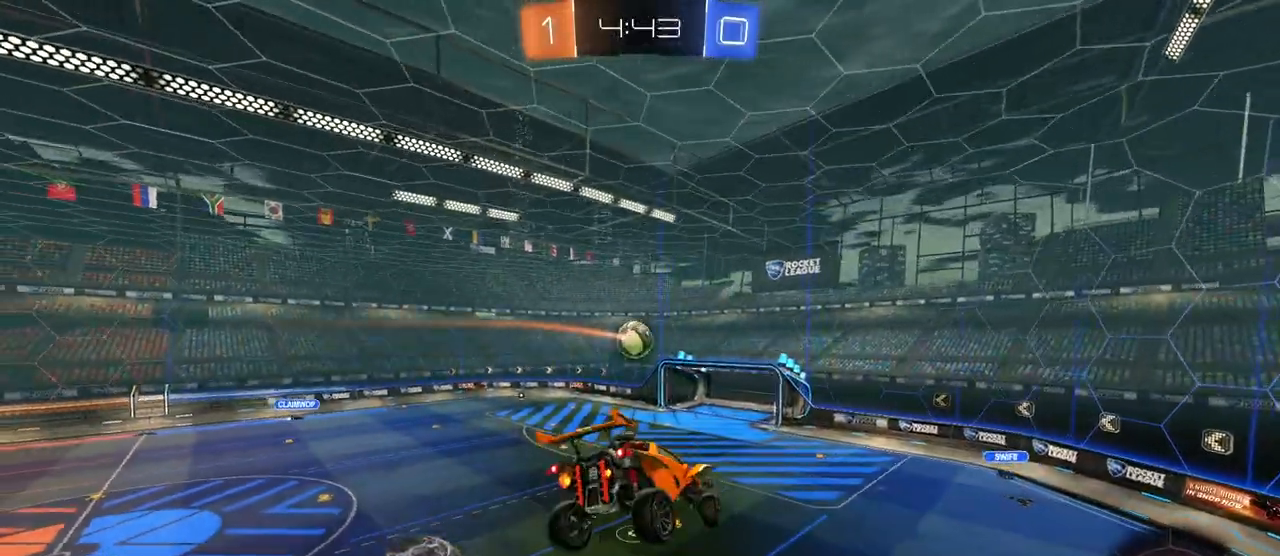
{"keys": ["a", "s"], "mouse": [], "events": [[400, "s", "down"], [450, "a", "down"]]}
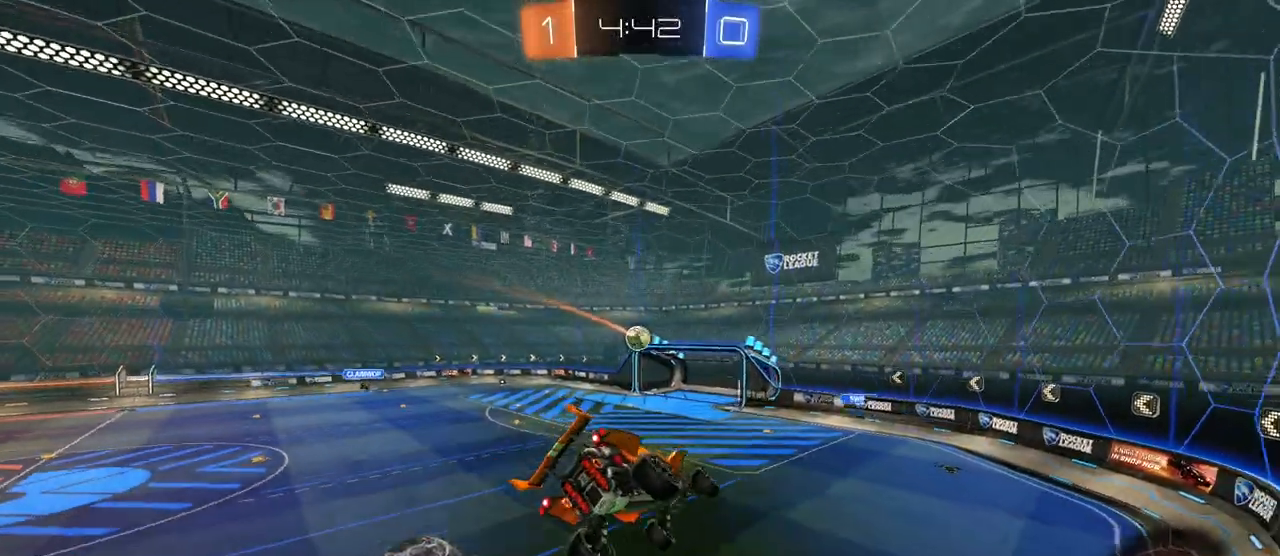
{"keys": [], "mouse": [], "events": [[50, "a", "up"], [50, "s", "up"], [100, "d", "down"], [133, "shift", "down"], [217, "shift", "up"], [267, "d", "up"], [317, "a", "down"], [450, "a", "up"]]}
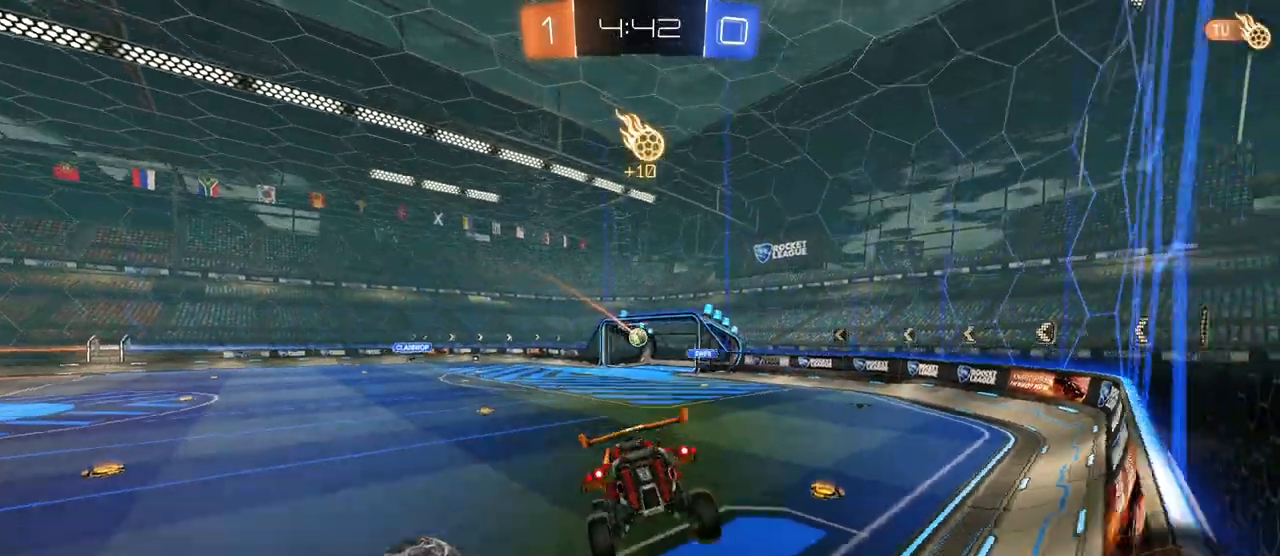
{"keys": ["a", "w"], "mouse": [], "events": [[100, "a", "down"], [100, "w", "down"], [333, "shift", "down"], [483, "shift", "up"]]}
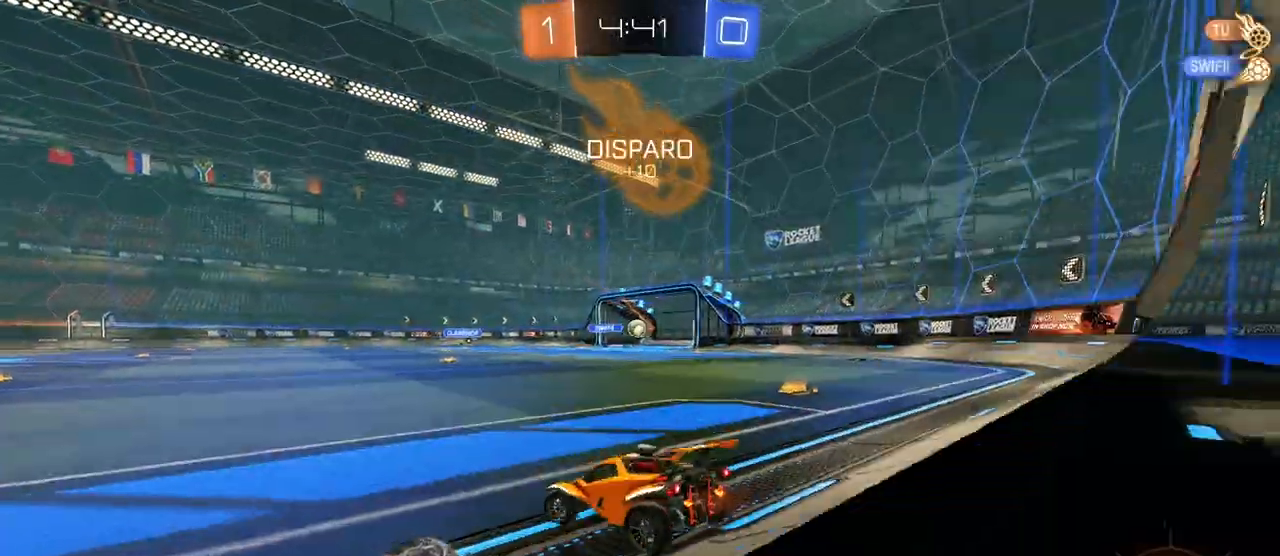
{"keys": ["d", "w"], "mouse": ["left"], "events": [[367, "mouse_left", "down"], [483, "a", "up"], [483, "d", "down"]]}
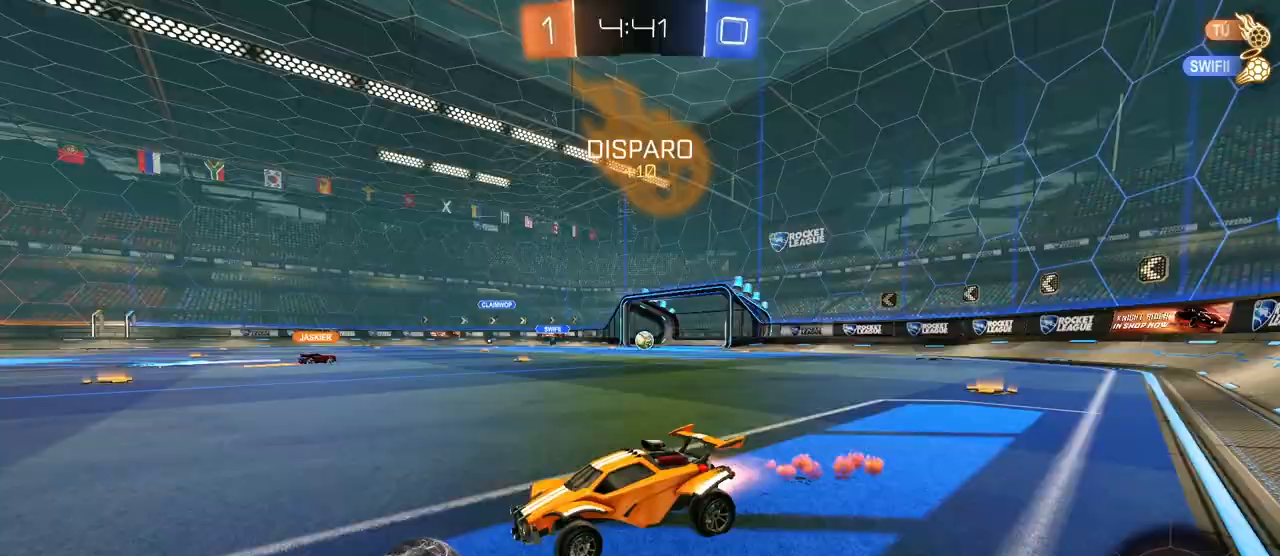
{"keys": ["a", "shift"], "mouse": [], "events": [[33, "mouse_right", "down"], [83, "a", "down"], [83, "d", "up"], [83, "shift", "down"], [133, "mouse_right", "up"], [183, "mouse_right", "down"], [217, "s", "down"], [217, "w", "up"], [367, "mouse_right", "up"], [417, "mouse_left", "up"], [500, "s", "up"]]}
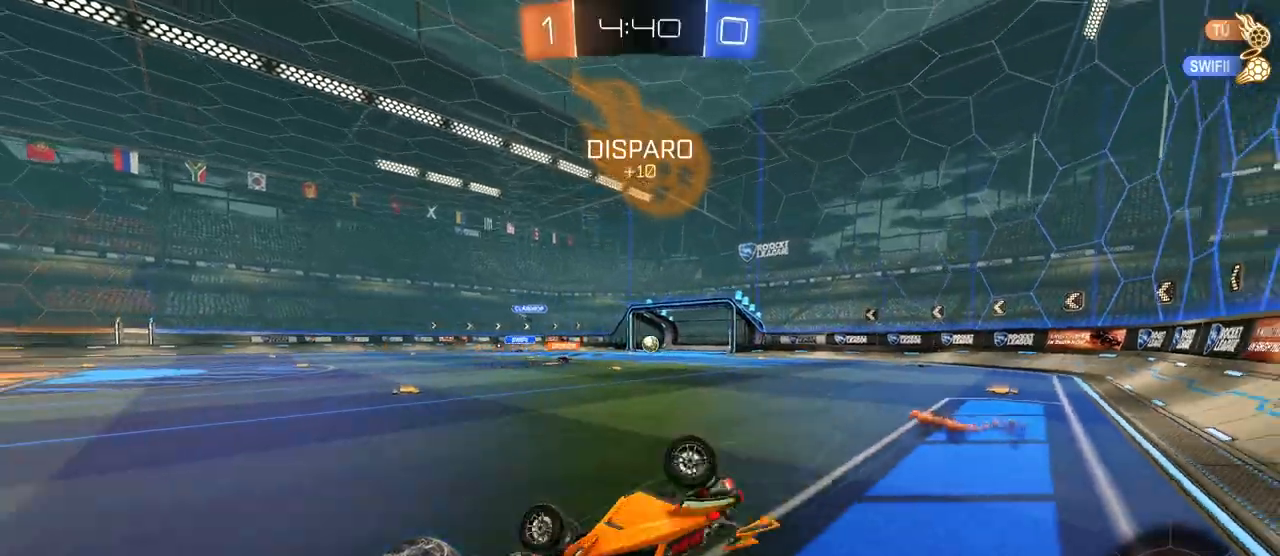
{"keys": ["a"], "mouse": [], "events": [[200, "s", "down"], [433, "s", "up"], [433, "shift", "up"]]}
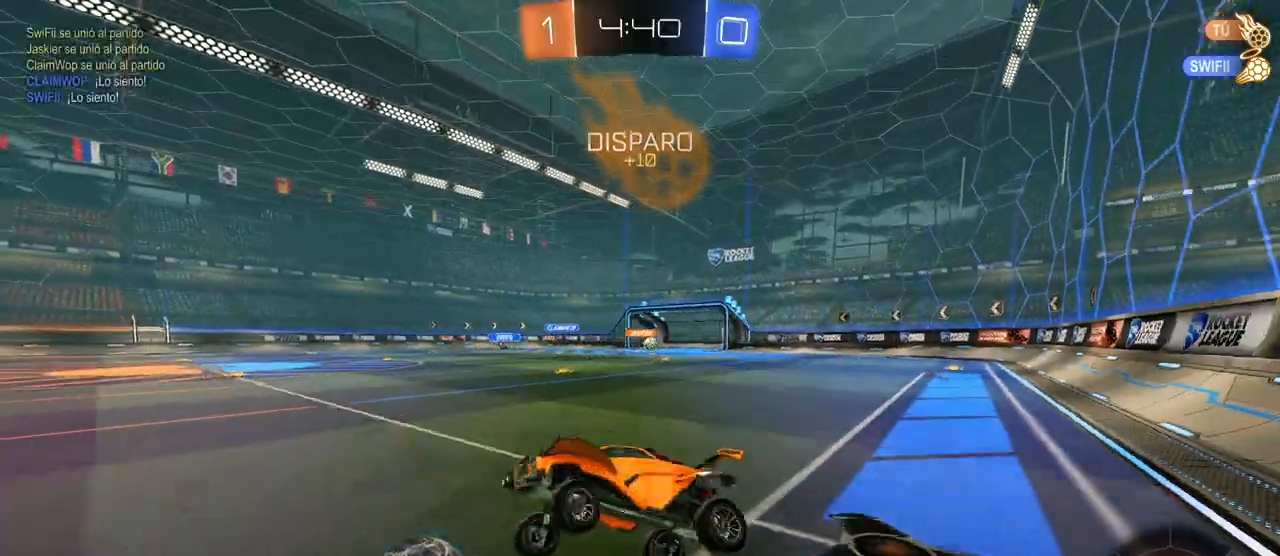
{"keys": ["w"], "mouse": [], "events": [[67, "a", "up"], [167, "a", "down"], [217, "w", "down"], [250, "a", "up"], [400, "d", "down"], [400, "mouse_right", "down"], [500, "d", "up"], [500, "mouse_right", "up"]]}
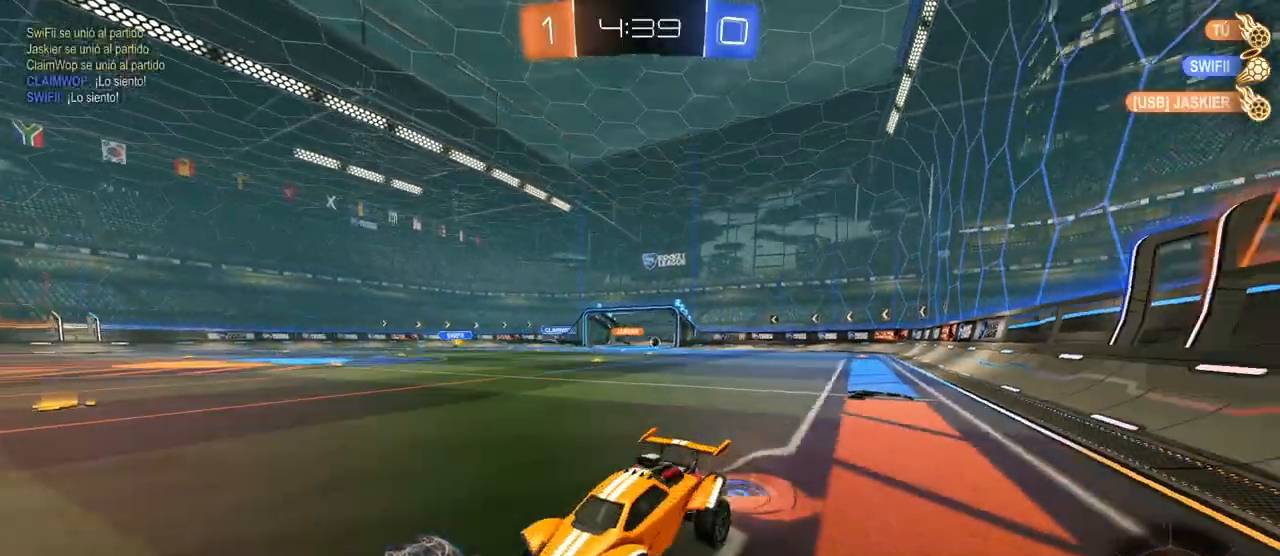
{"keys": [], "mouse": [], "events": [[33, "mouse_right", "down"], [183, "space", "down"], [233, "mouse_right", "up"], [333, "space", "up"], [333, "w", "up"]]}
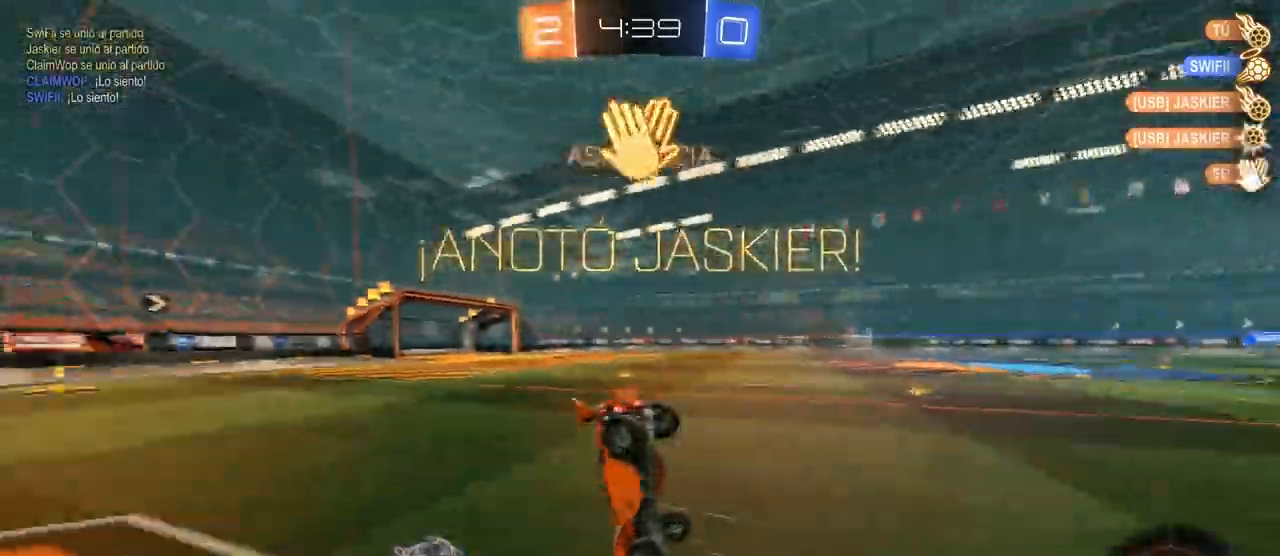
{"keys": [], "mouse": [], "events": []}
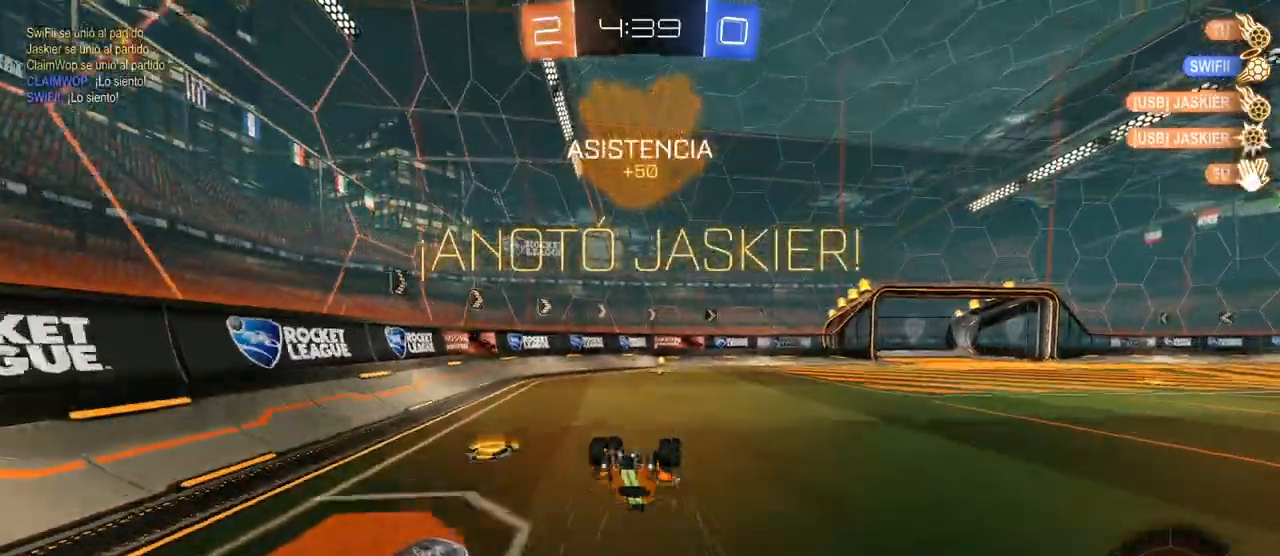
{"keys": [], "mouse": [], "events": [[67, "d", "down"], [200, "d", "up"]]}
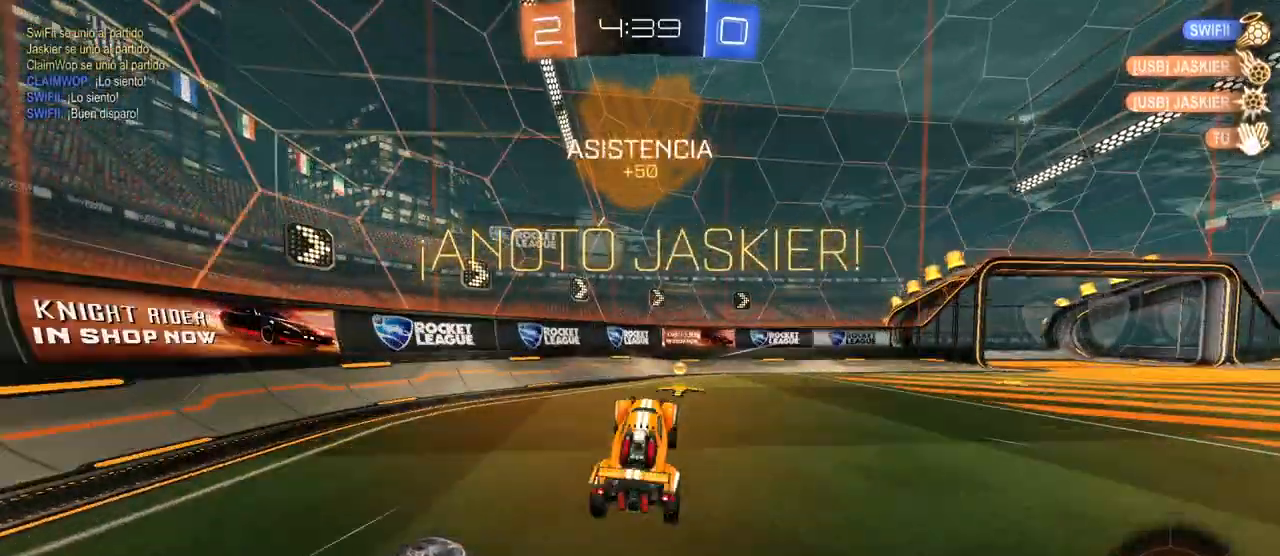
{"keys": ["d", "s", "shift"], "mouse": ["right"], "events": [[33, "d", "down"], [133, "w", "down"], [267, "w", "up"], [367, "mouse_right", "down"], [367, "s", "down"], [367, "shift", "down"]]}
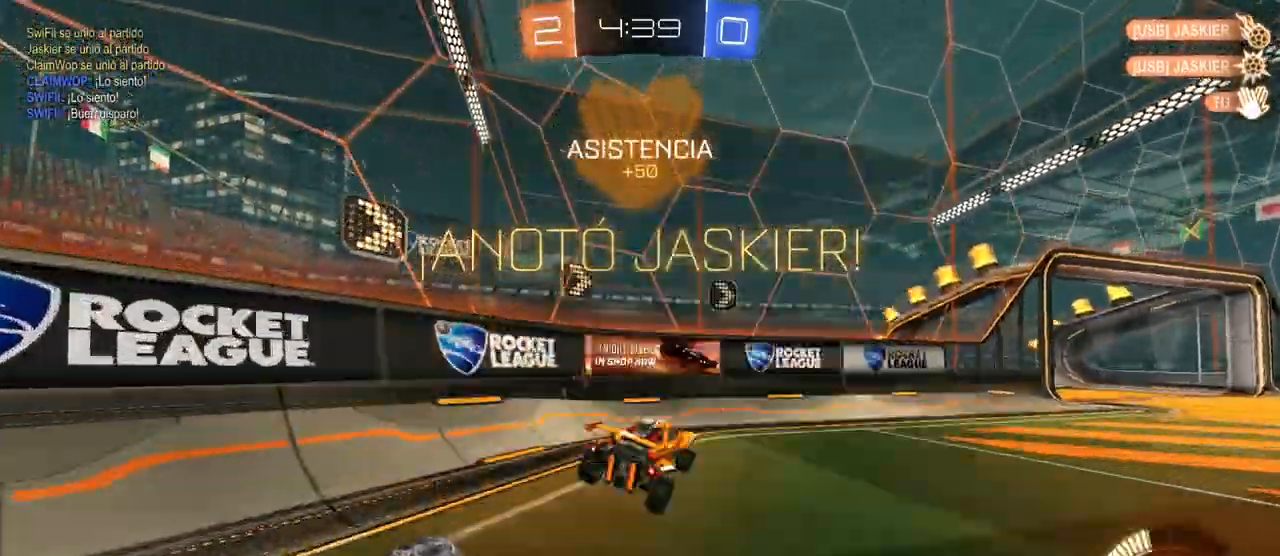
{"keys": ["shift", "w"], "mouse": ["left"], "events": [[17, "mouse_right", "up"], [150, "d", "up"], [150, "s", "up"], [150, "shift", "up"], [250, "shift", "down"], [300, "w", "down"], [333, "mouse_left", "down"], [333, "mouse_right", "down"], [433, "mouse_right", "up"]]}
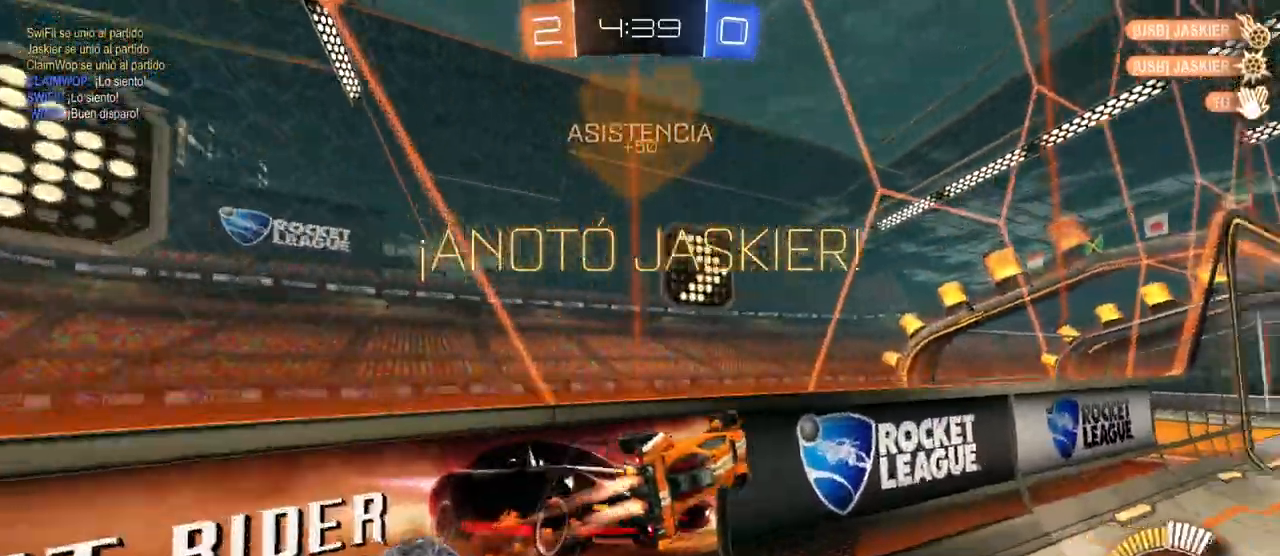
{"keys": ["shift"], "mouse": [], "events": [[17, "mouse_right", "down"], [117, "mouse_right", "up"], [167, "mouse_left", "up"], [217, "mouse_right", "down"], [217, "w", "up"], [267, "w", "down"], [400, "mouse_right", "up"], [500, "w", "up"]]}
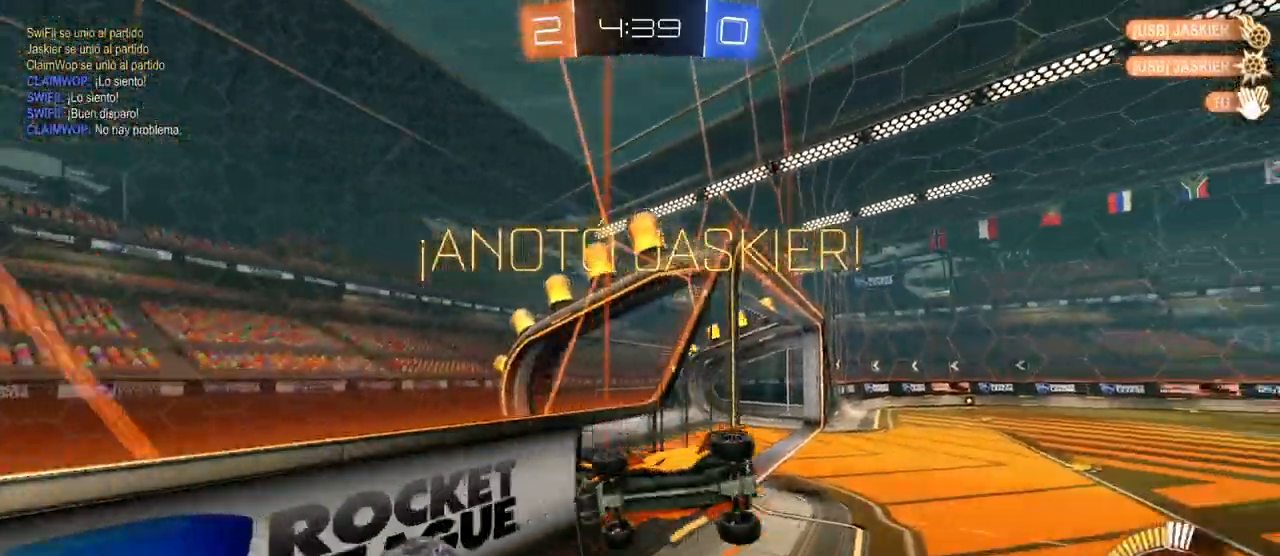
{"keys": ["a", "shift"], "mouse": [], "events": [[33, "shift", "up"], [100, "a", "down"], [417, "shift", "down"]]}
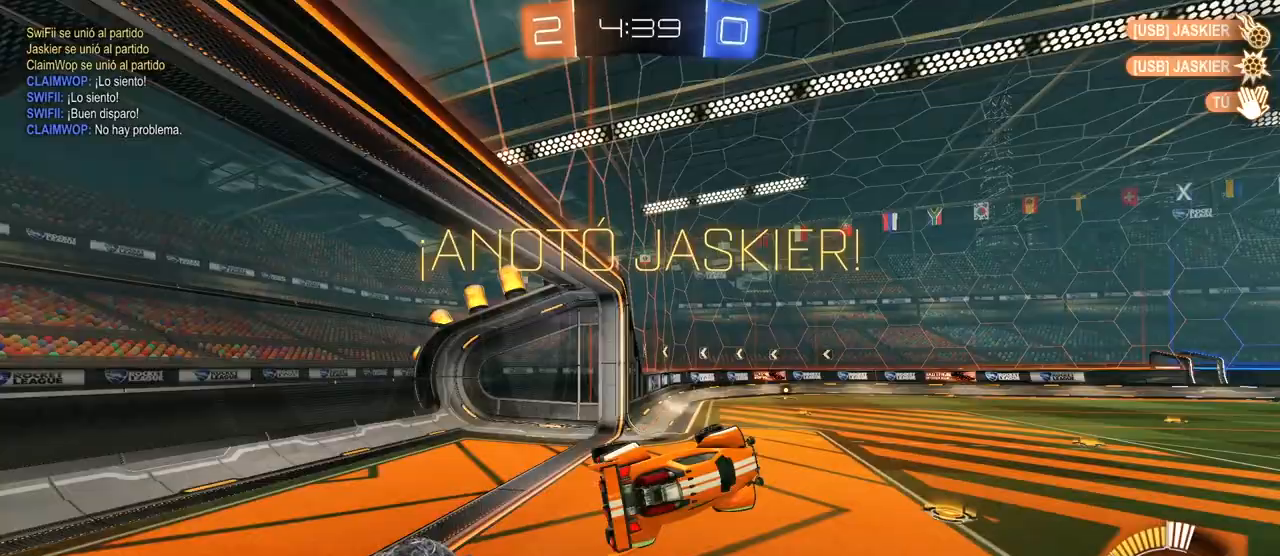
{"keys": [], "mouse": [], "events": [[150, "shift", "up"], [183, "a", "up"]]}